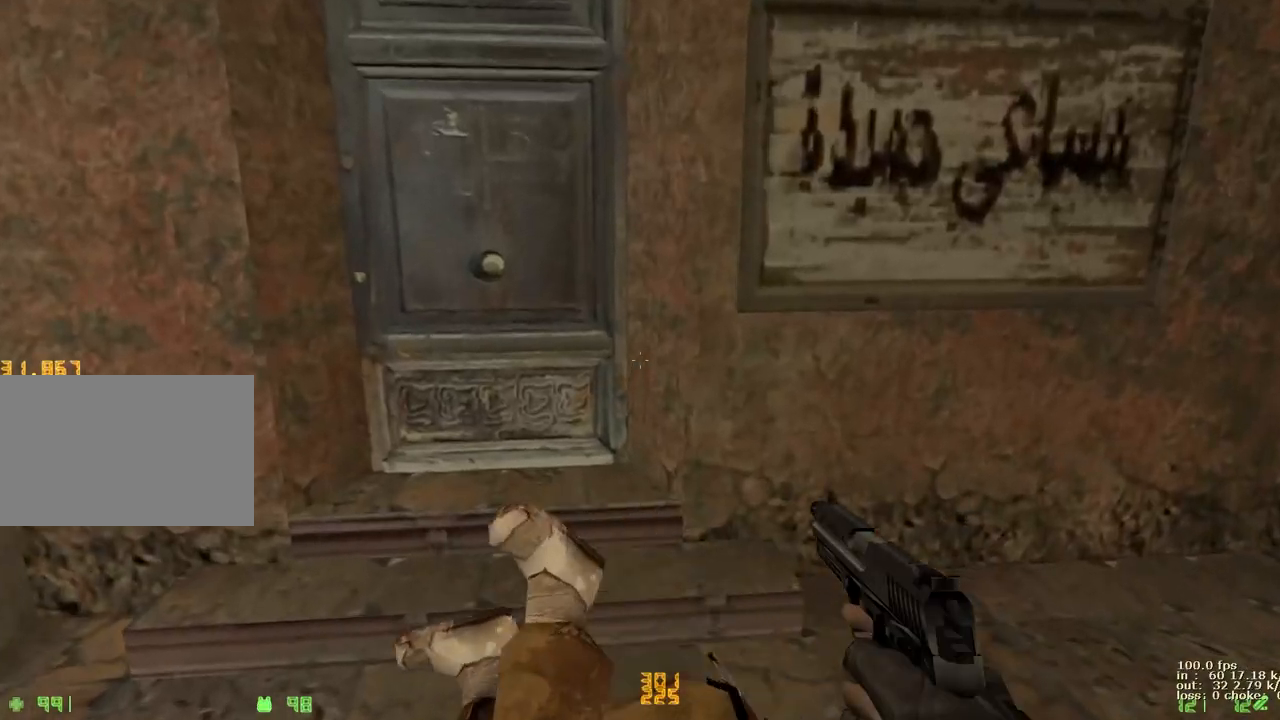
Gameplay with keyboard and mouse; each line is a JSON object with the keys held at the frame after it. "events" lists presses ("down") and releases ("up") of "1", "2", "3", "4", "5", "a", "alt", "b", "c", "caps_lock", "ctrl", "d", "e", "f", "g", "q", "r", "s", "shift", "space", "t", "tab", "v", "w", "x" and "z" between this image and that frame as [ms after this image, input, new state], when the widget could be followed in between. No other keys are recorded. Mouse buttons are not recorded. Not read: mouse_move.
{"keys": ["d", "w"], "events": [[183, "d", "down"]]}
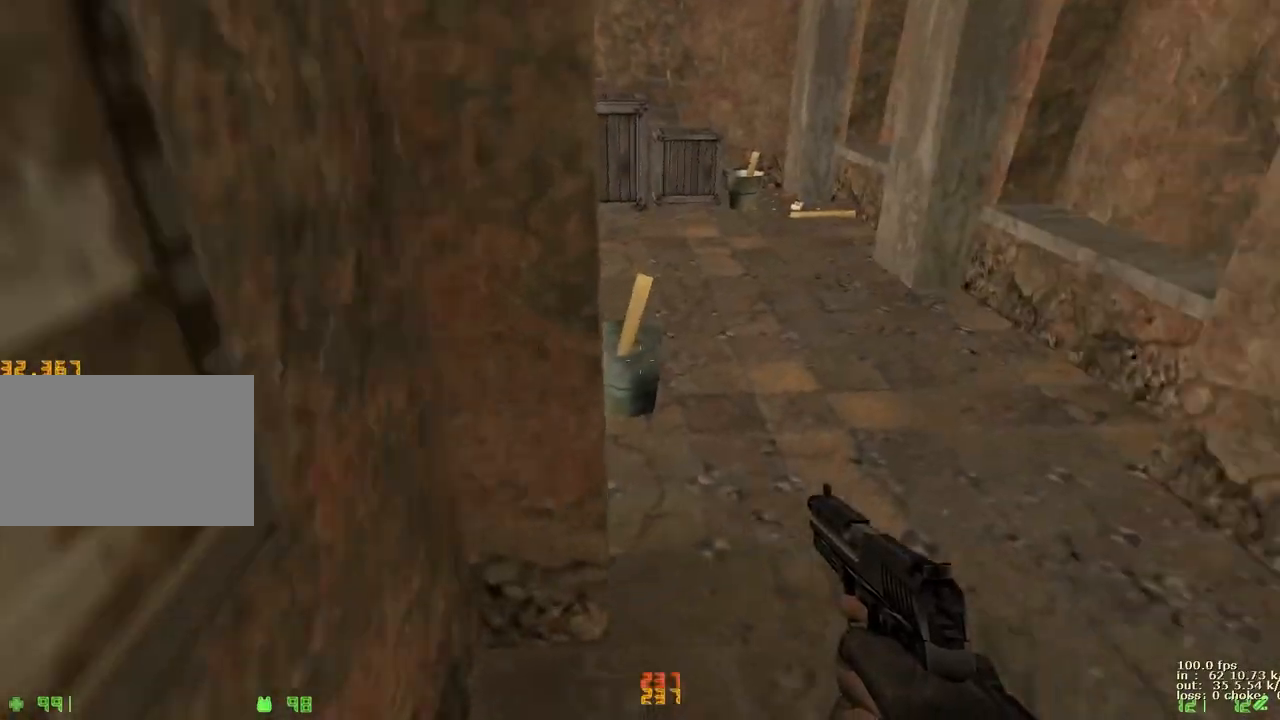
{"keys": [], "events": [[217, "a", "down"], [217, "d", "up"], [350, "a", "up"], [483, "w", "up"]]}
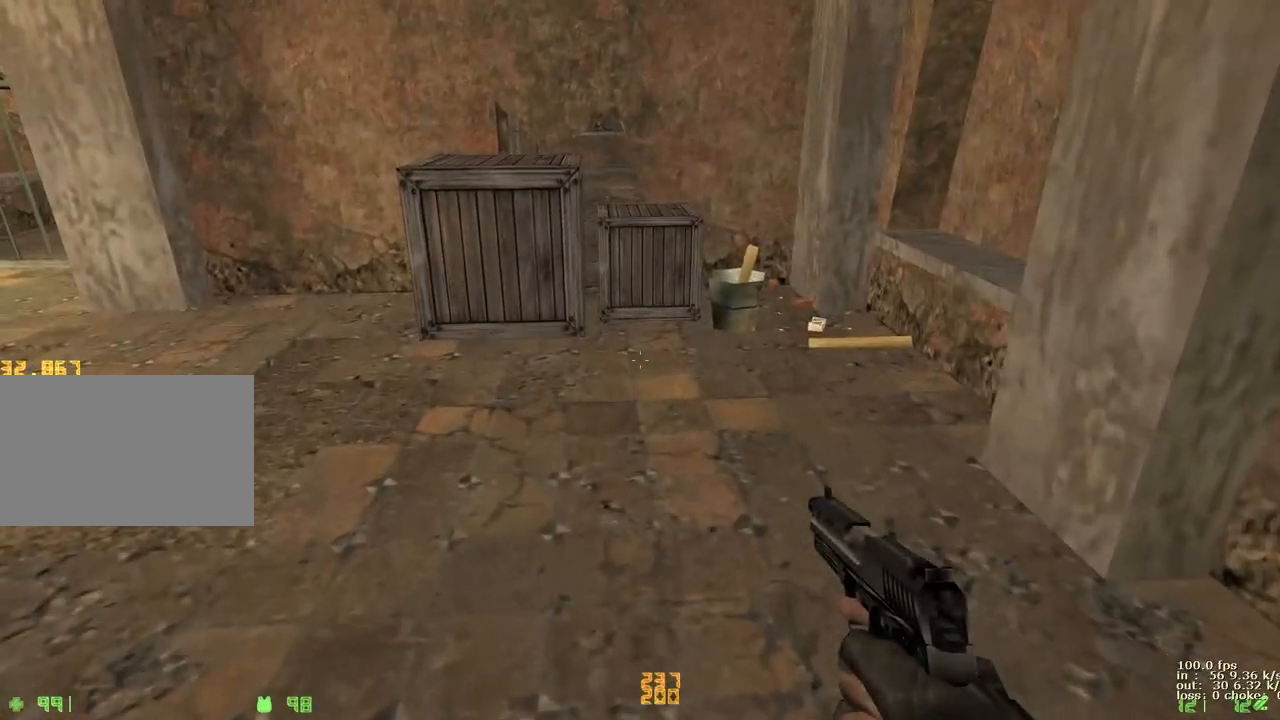
{"keys": []}
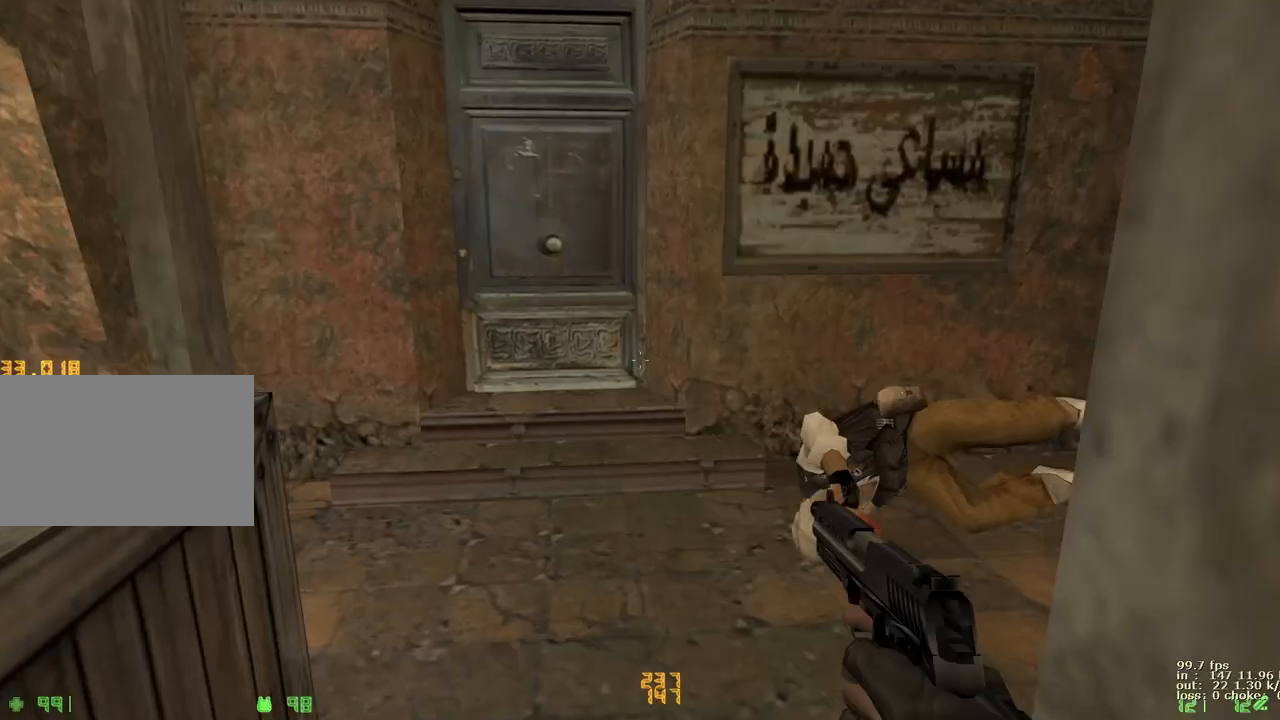
{"keys": ["d", "w"], "events": [[100, "w", "down"], [333, "d", "down"]]}
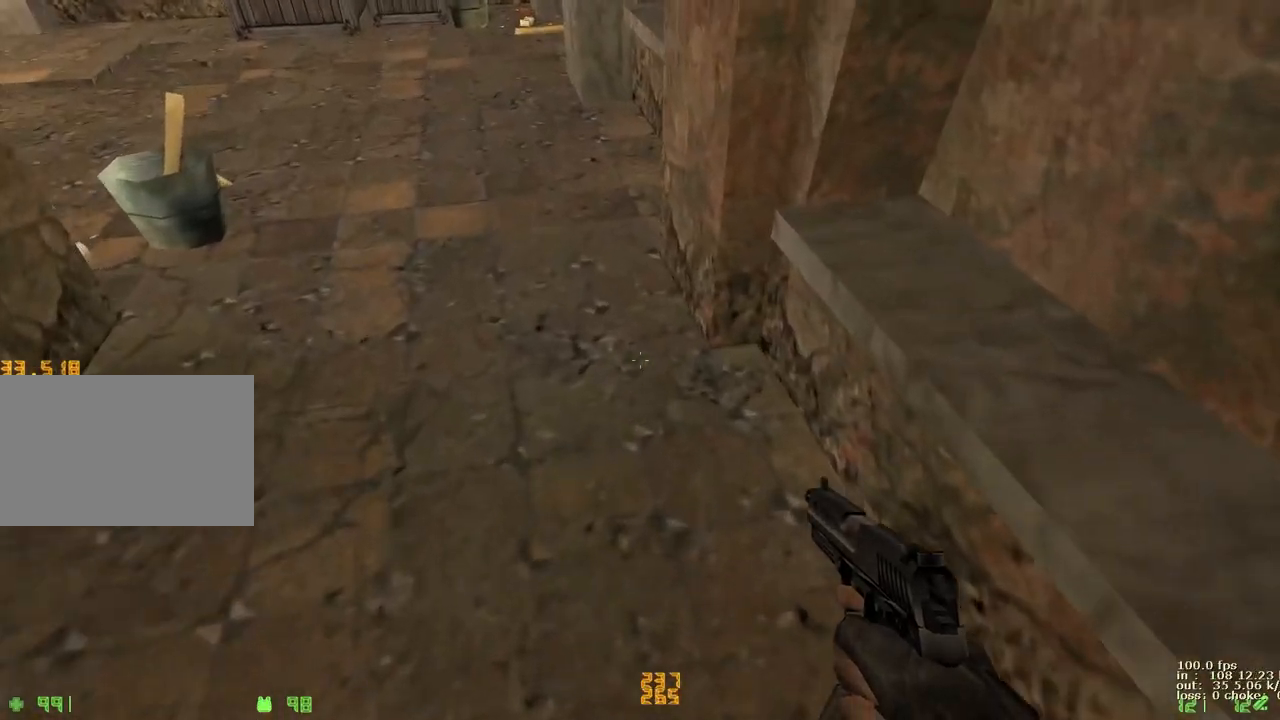
{"keys": ["d", "w"], "events": [[117, "d", "up"], [300, "a", "down"], [350, "a", "up"], [500, "d", "down"]]}
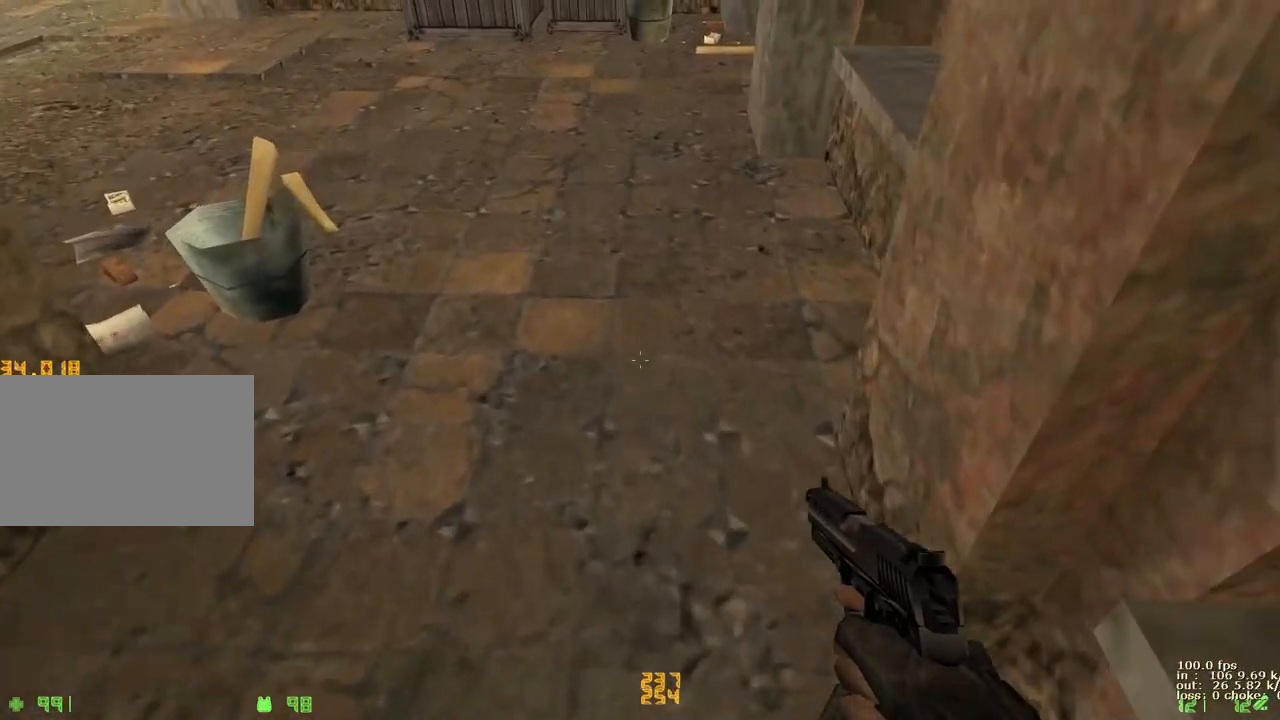
{"keys": ["b"], "events": [[133, "d", "up"], [217, "w", "up"], [450, "b", "down"]]}
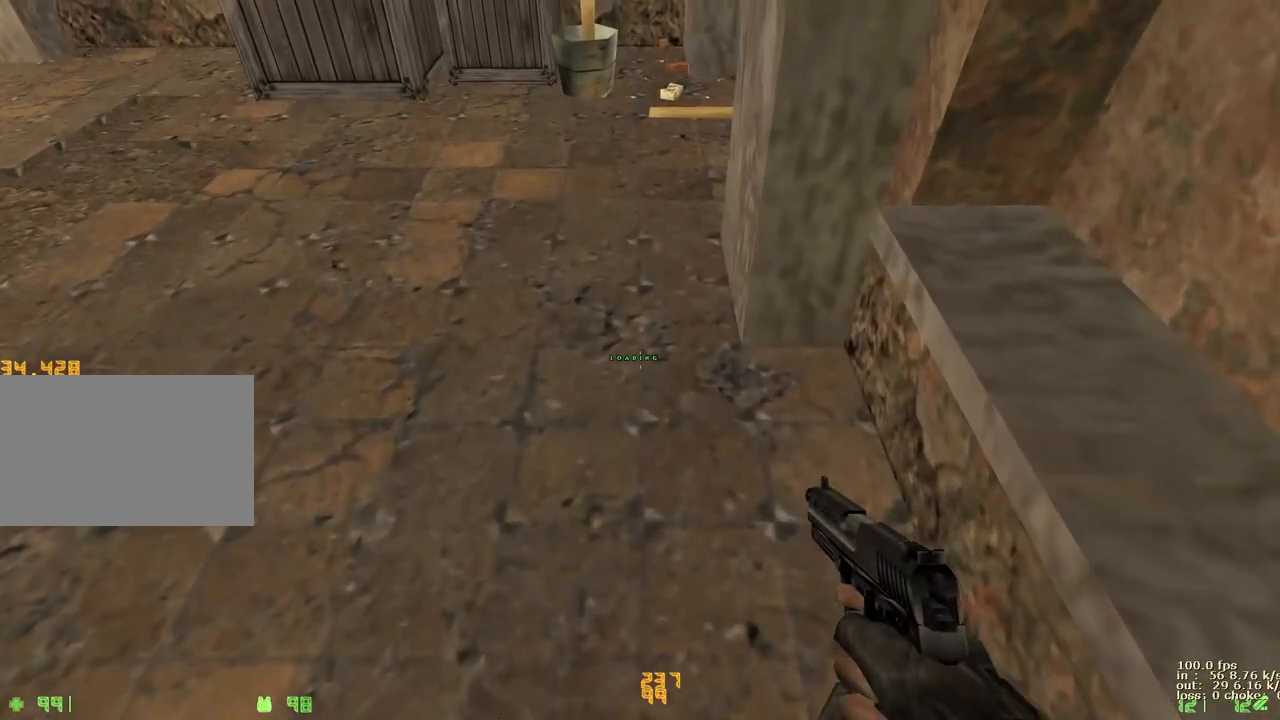
{"keys": []}
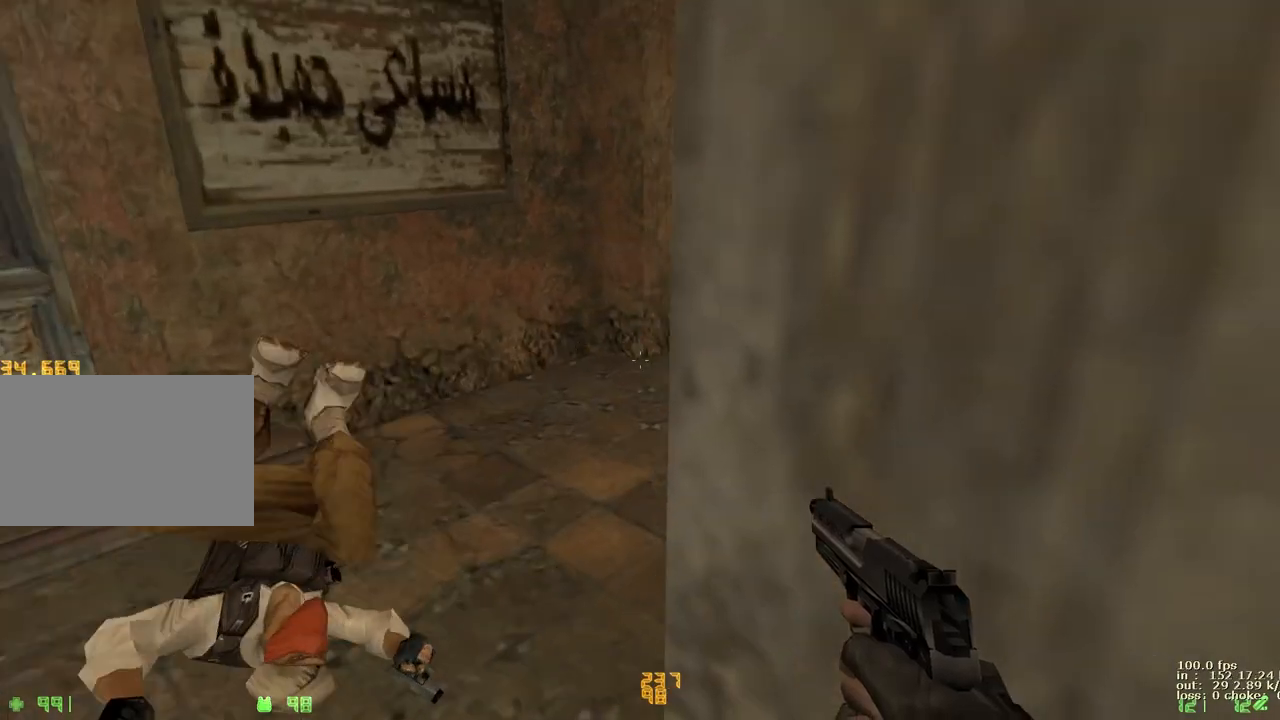
{"keys": [], "events": [[167, "a", "down"], [250, "a", "up"]]}
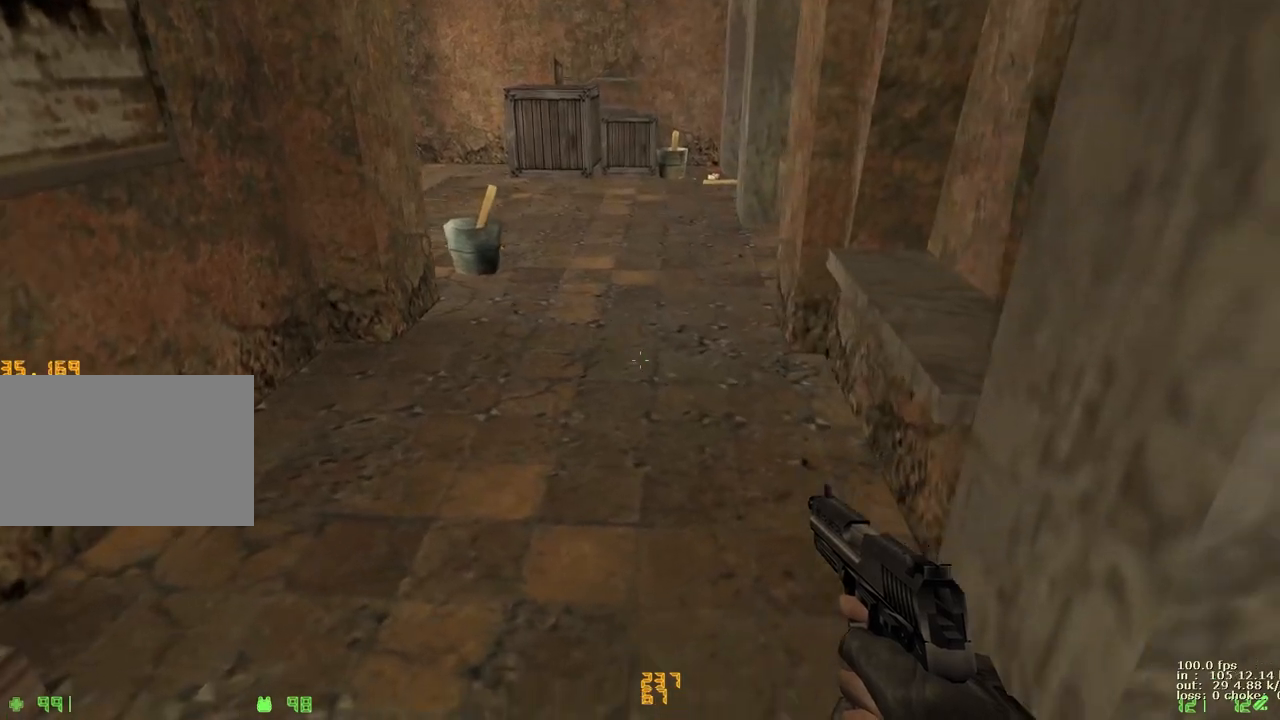
{"keys": ["b"], "events": [[417, "b", "down"]]}
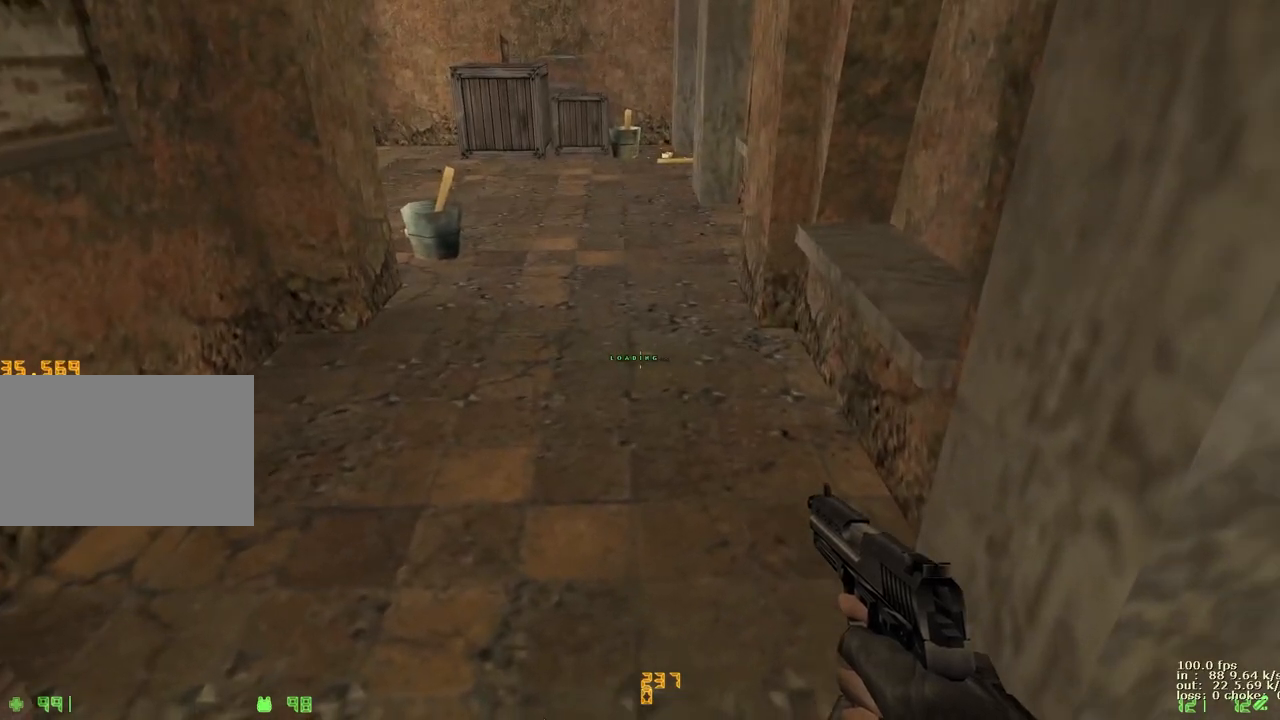
{"keys": ["w"]}
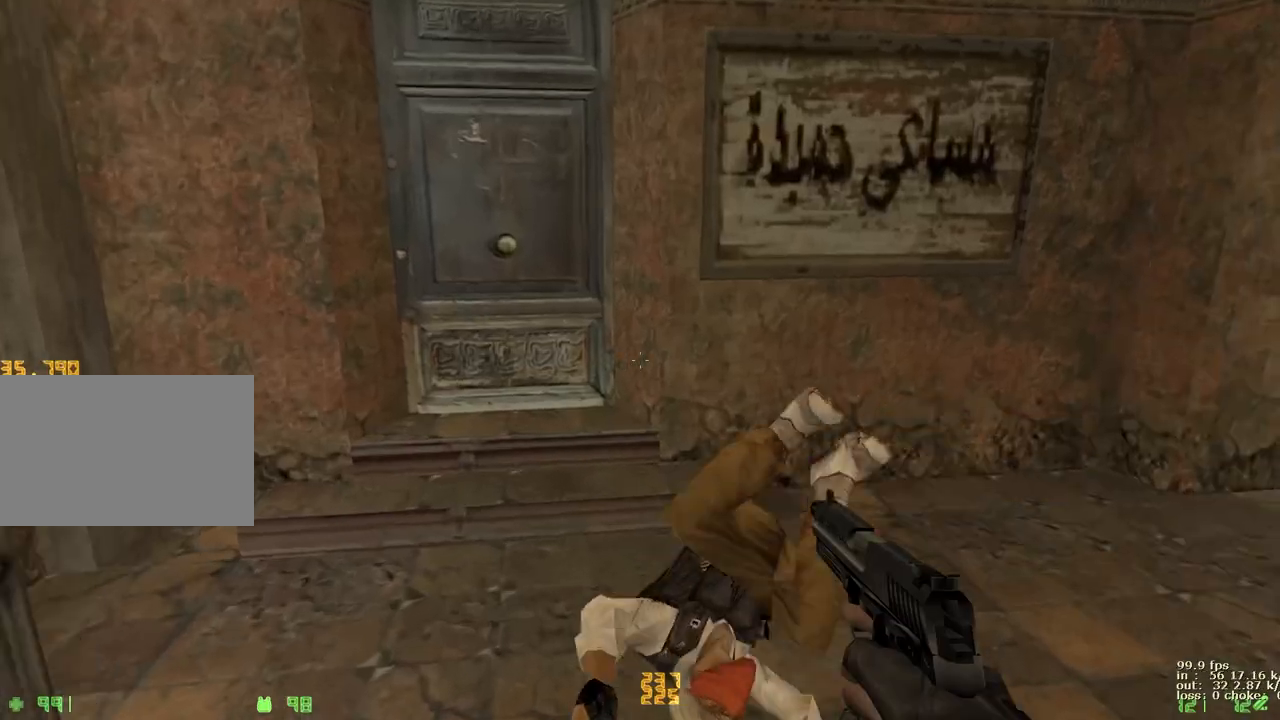
{"keys": ["d", "w"], "events": [[117, "a", "down"], [167, "a", "up"], [267, "d", "down"]]}
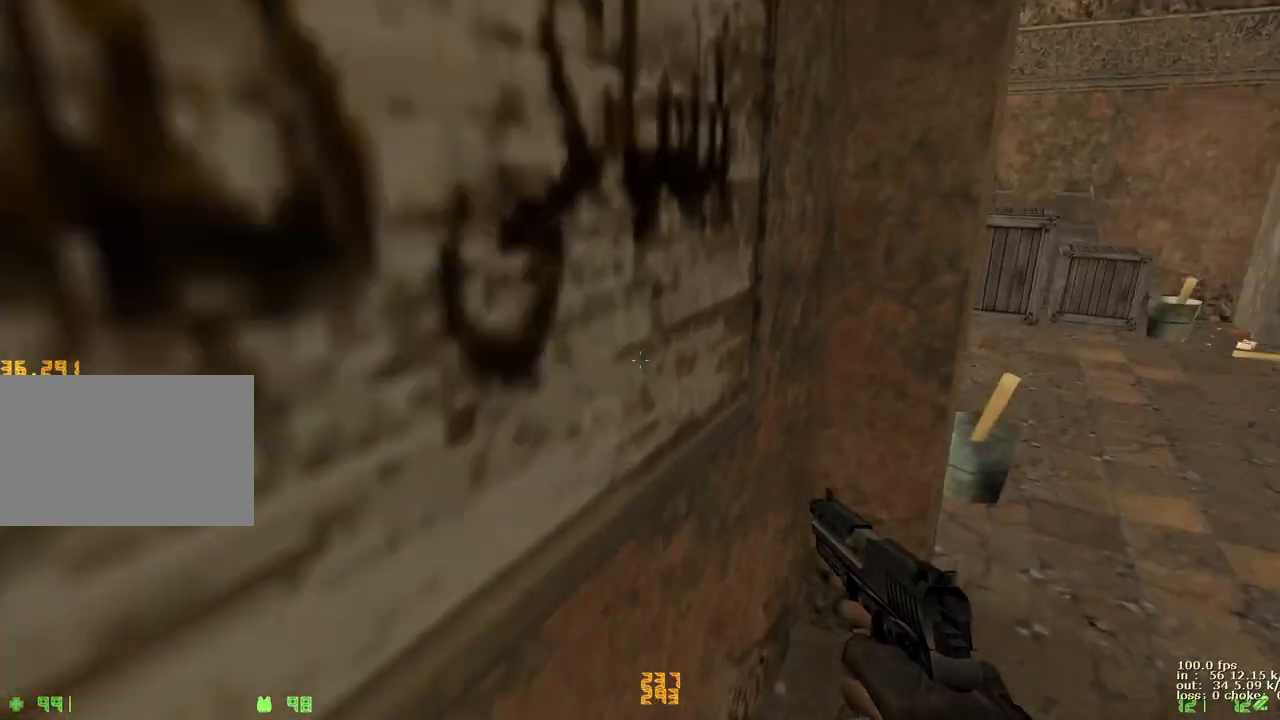
{"keys": ["a", "w"], "events": [[367, "a", "down"], [417, "d", "up"]]}
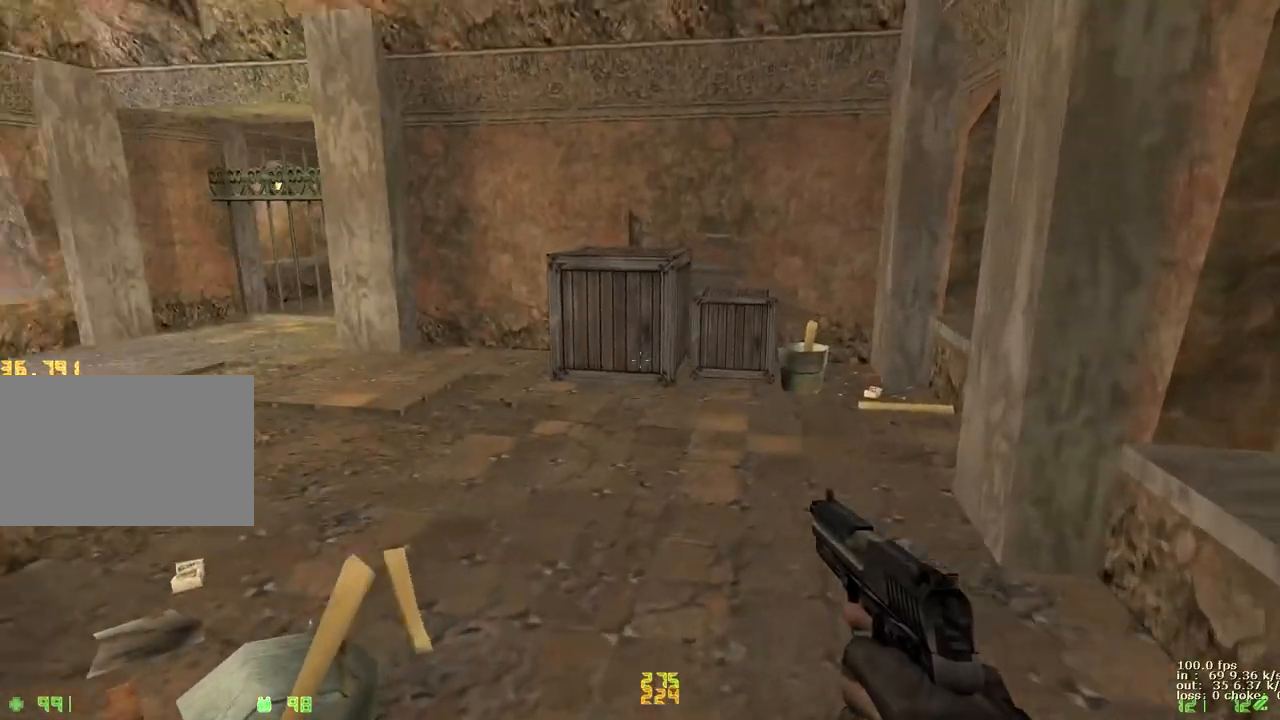
{"keys": [], "events": [[100, "a", "up"], [233, "w", "up"], [283, "b", "down"], [433, "b", "up"]]}
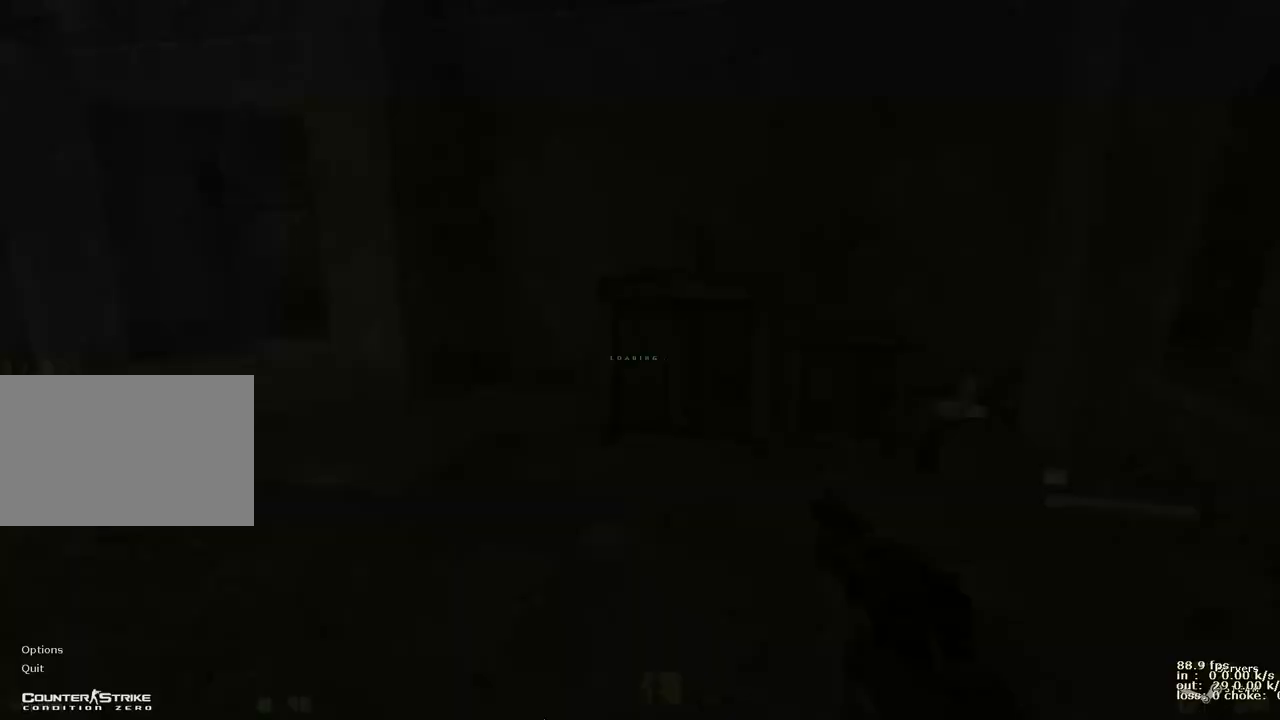
{"keys": ["w"]}
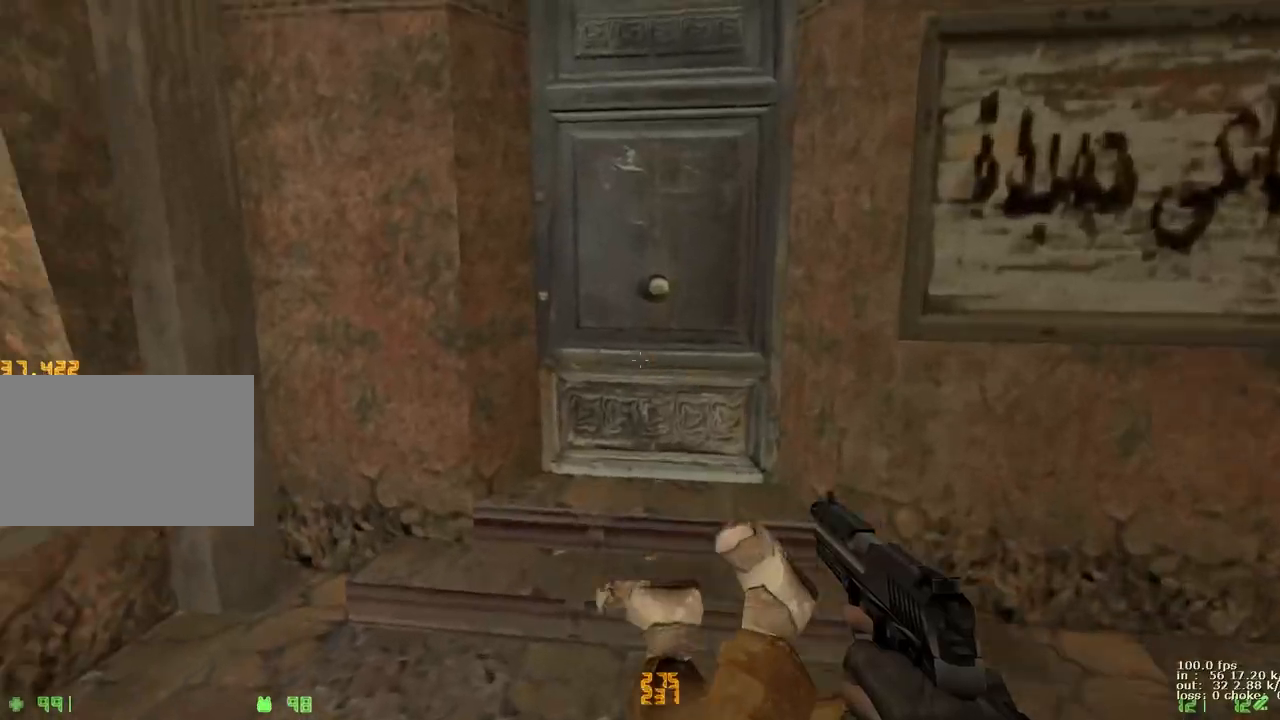
{"keys": ["d", "w"], "events": [[133, "d", "down"]]}
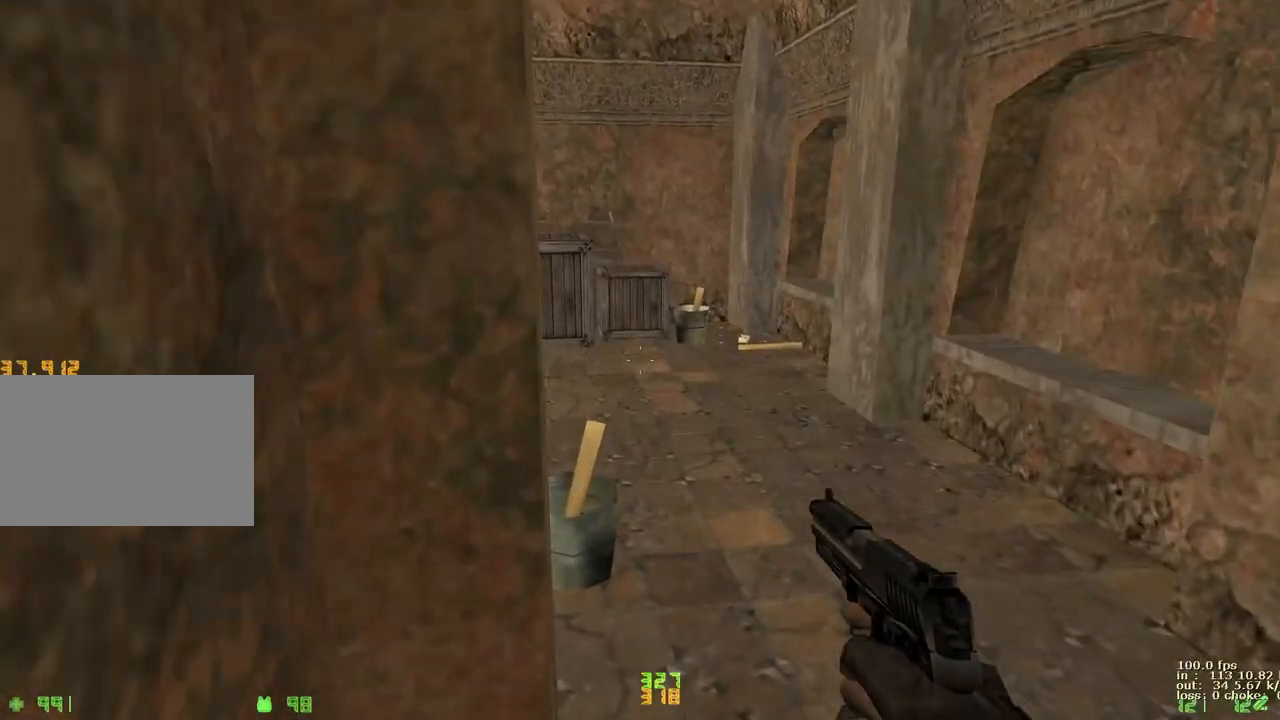
{"keys": ["w"], "events": [[283, "a", "down"], [283, "d", "up"], [383, "a", "up"]]}
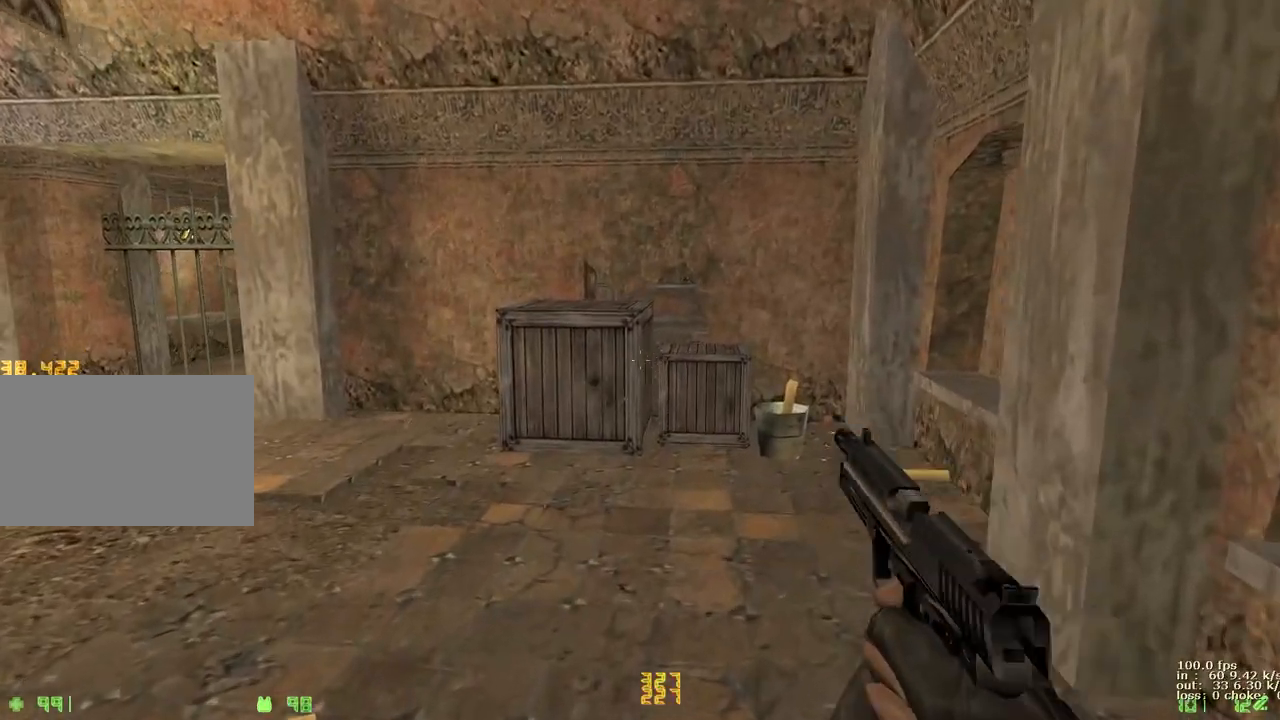
{"keys": ["w"], "events": []}
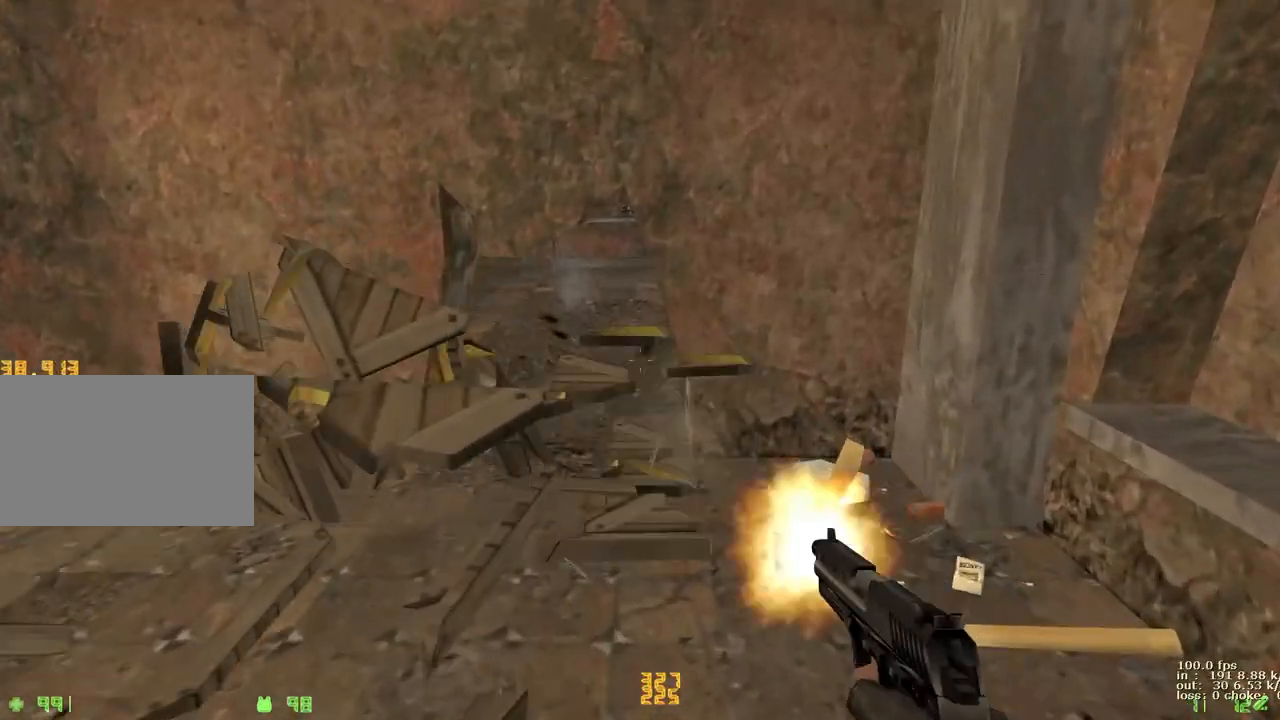
{"keys": ["a", "ctrl", "w"], "events": [[417, "ctrl", "down"], [467, "a", "down"]]}